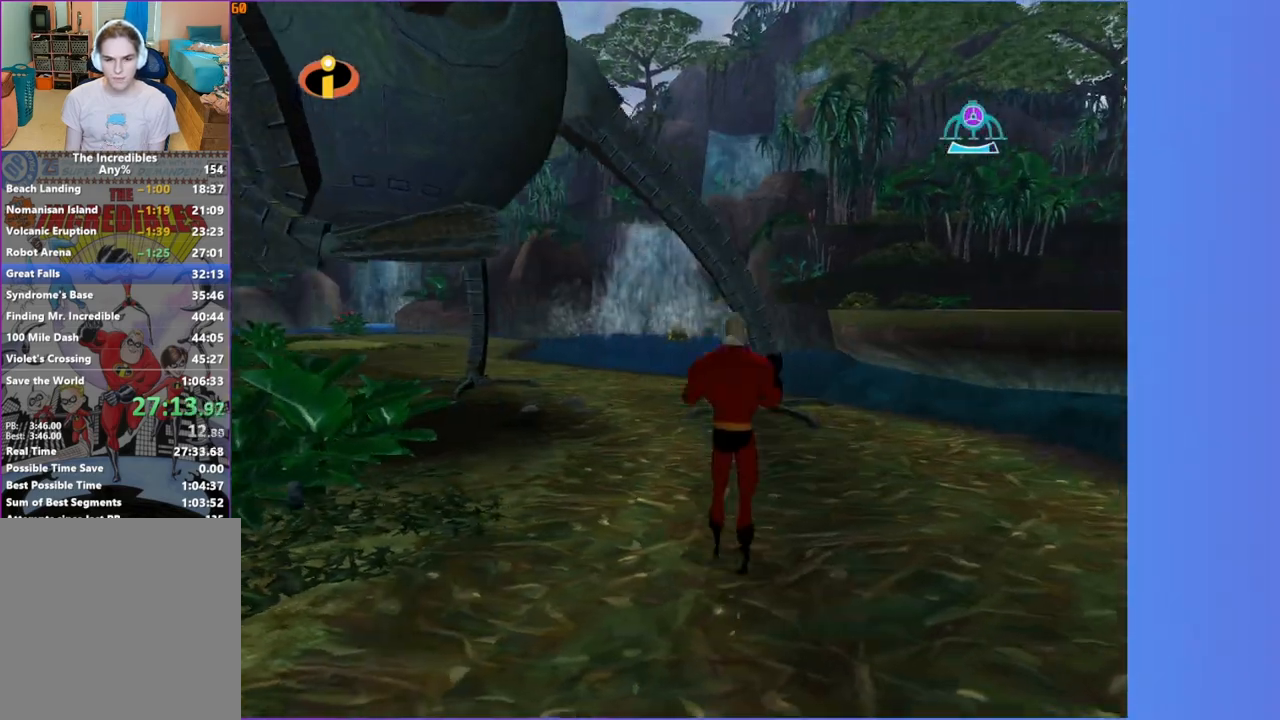
Gameplay with a controller (Xbox layout); each line is a JSON object with the inputs held at the frame after it (dt_ms = milliseconds from this image to that frame). "events" lists button and stick changes between this image and that frame as [ms after this image, input, new state], when the widget could be followed in between. Not read: L3 R3.
{"dt_ms": 1000, "buttons": ["Y"], "left_stick": "up-right", "right_stick": "center", "events": [[183, "A", "up"], [450, "left_stick", "up-right"], [983, "Y", "down"]]}
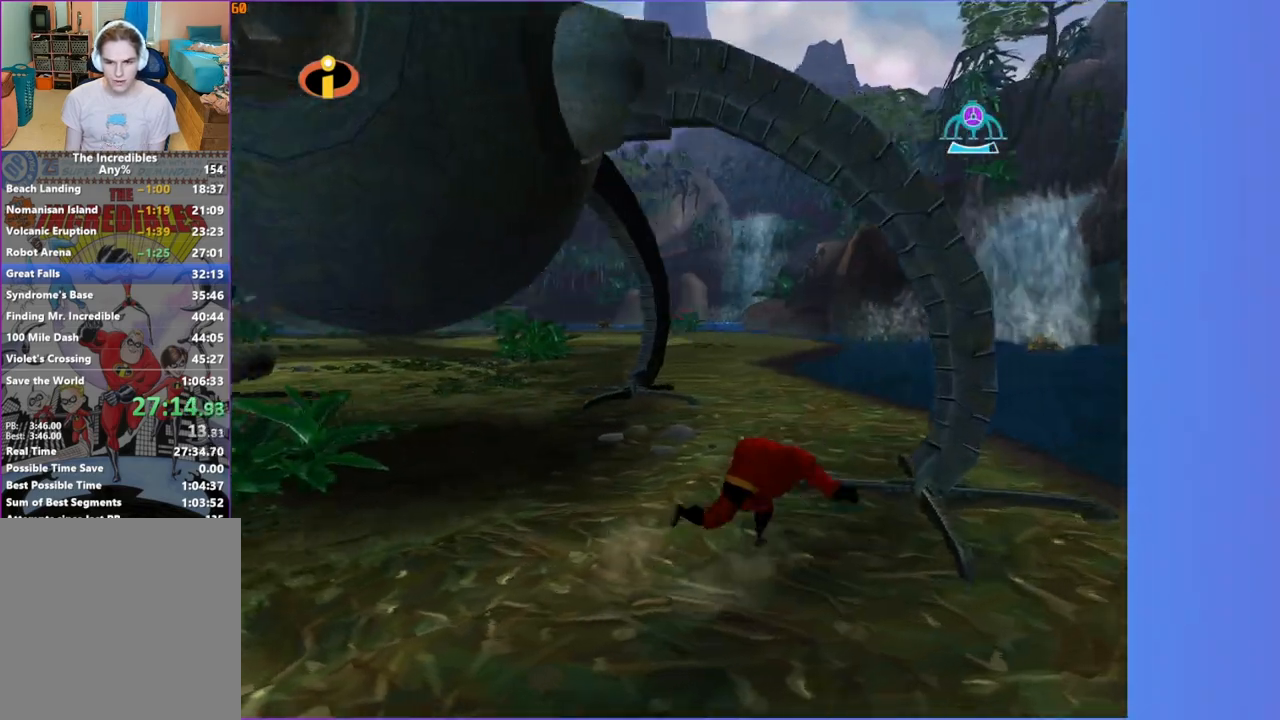
{"dt_ms": 500, "buttons": [], "left_stick": "up", "right_stick": "center", "events": [[150, "Y", "up"], [317, "left_stick", "up"]]}
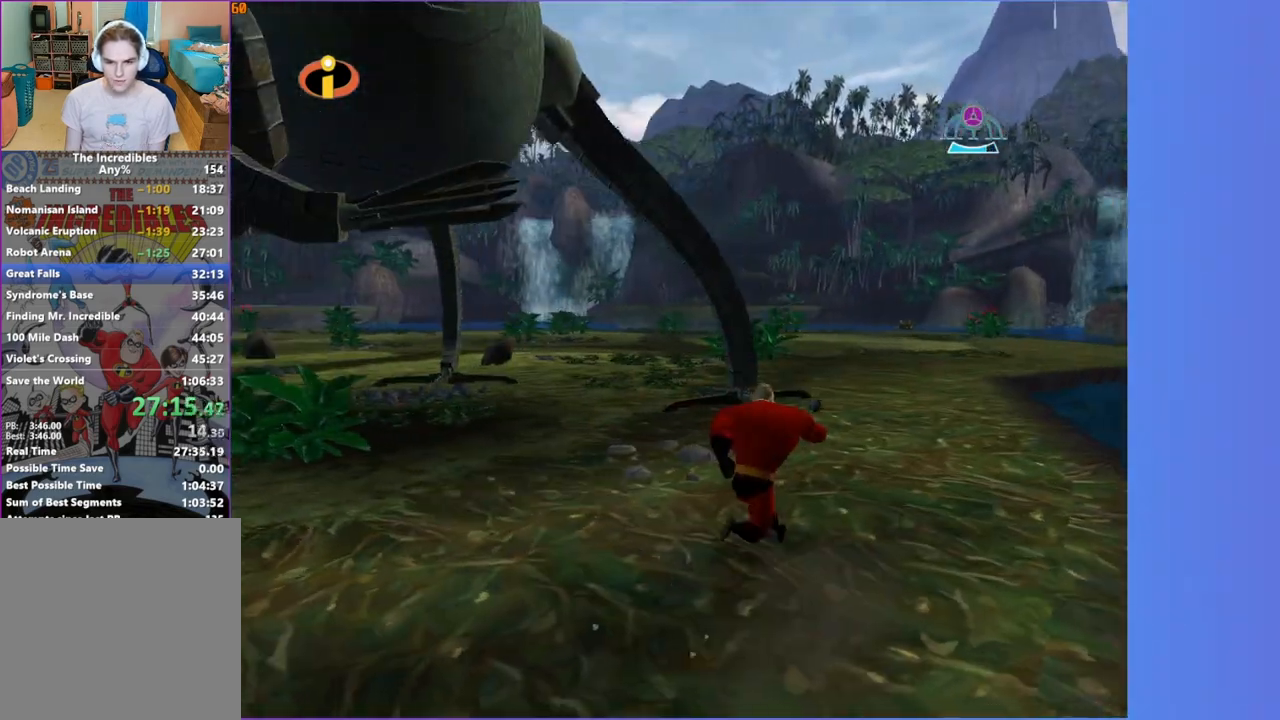
{"dt_ms": 500, "buttons": [], "left_stick": "up", "right_stick": "center", "events": [[67, "A", "down"], [233, "A", "up"]]}
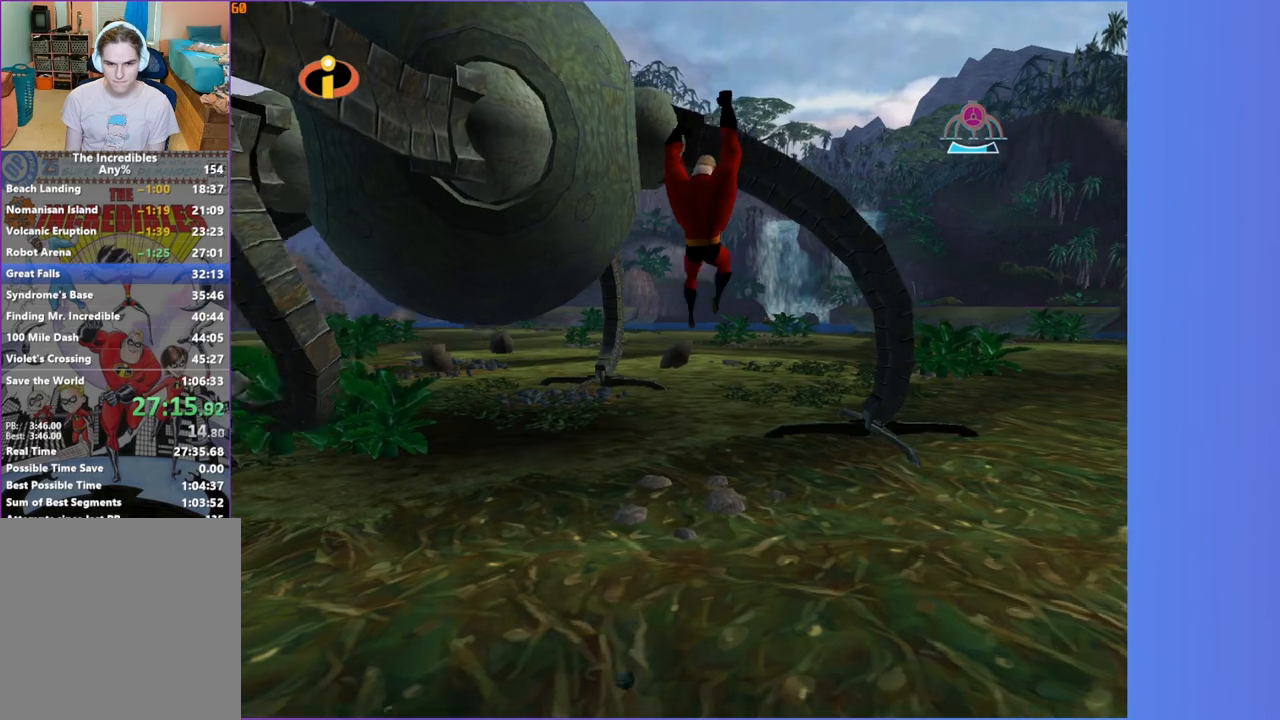
{"dt_ms": 500, "buttons": [], "left_stick": "up-right", "right_stick": "center", "events": [[17, "left_stick", "up-right"]]}
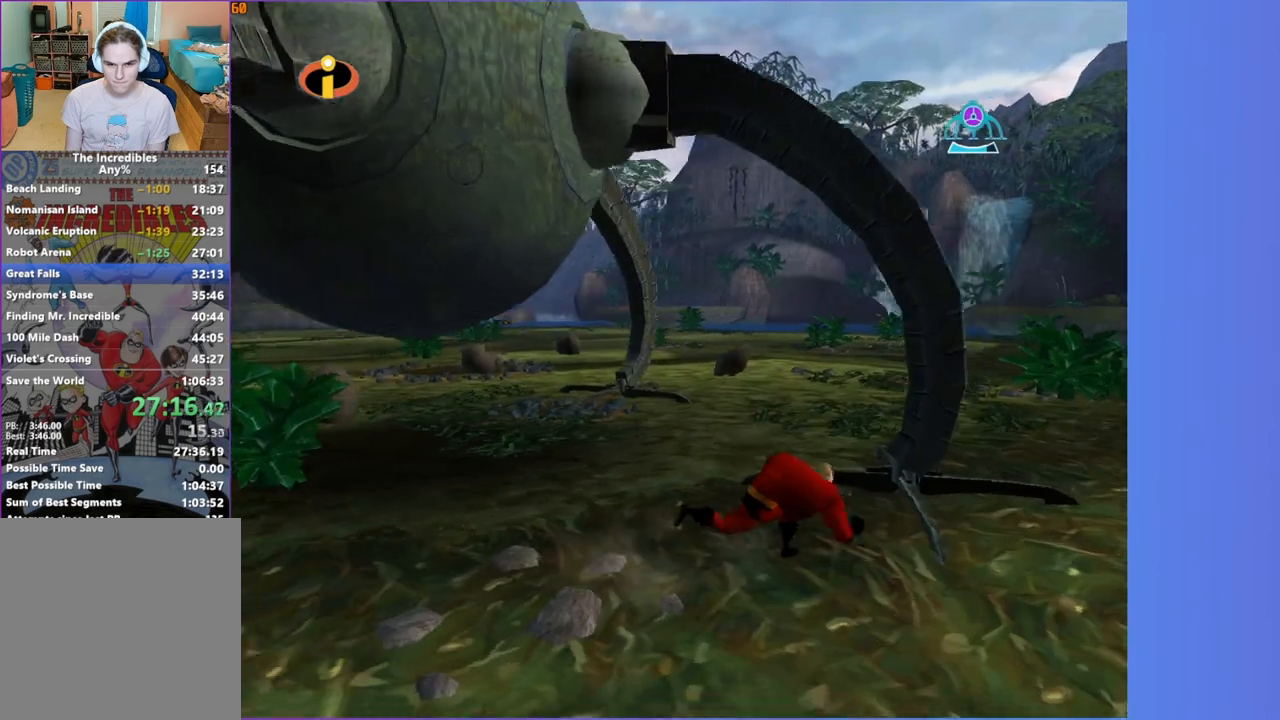
{"dt_ms": 500, "buttons": [], "left_stick": "up", "right_stick": "center", "events": [[50, "Y", "down"], [250, "Y", "up"], [367, "left_stick", "up"]]}
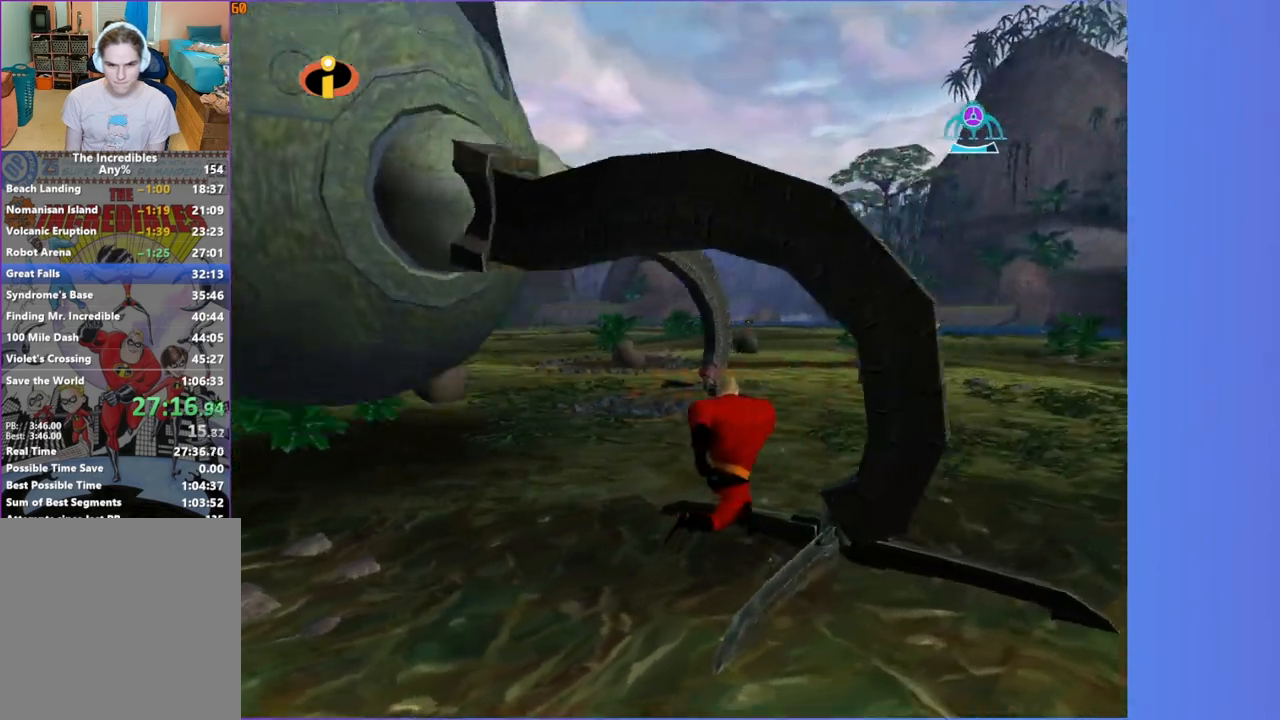
{"dt_ms": 1000, "buttons": ["A", "R1"], "left_stick": "up", "right_stick": "center", "events": [[117, "A", "down"], [267, "A", "up"], [450, "left_stick", "up-right"], [700, "left_stick", "up"], [950, "R1", "down"], [983, "A", "down"]]}
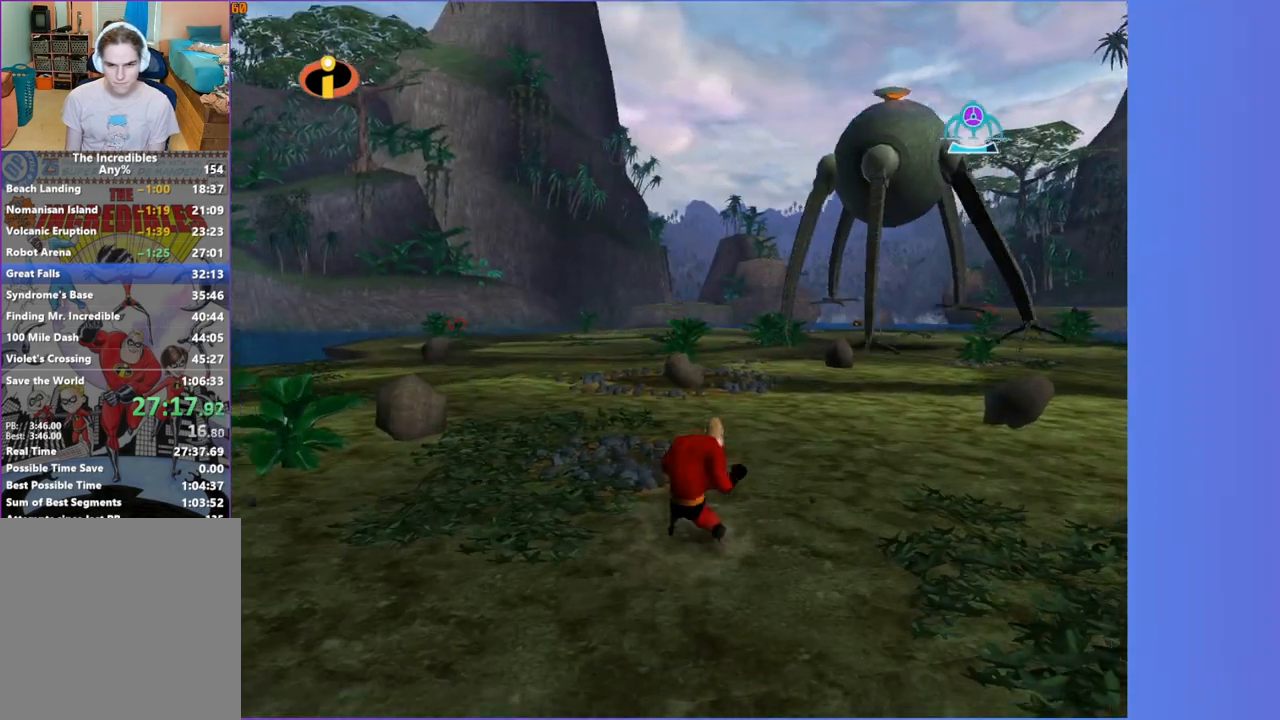
{"dt_ms": 500, "buttons": ["A"], "left_stick": "up-right", "right_stick": "center", "events": [[17, "left_stick", "up-right"], [83, "R1", "up"], [100, "A", "up"], [450, "A", "down"]]}
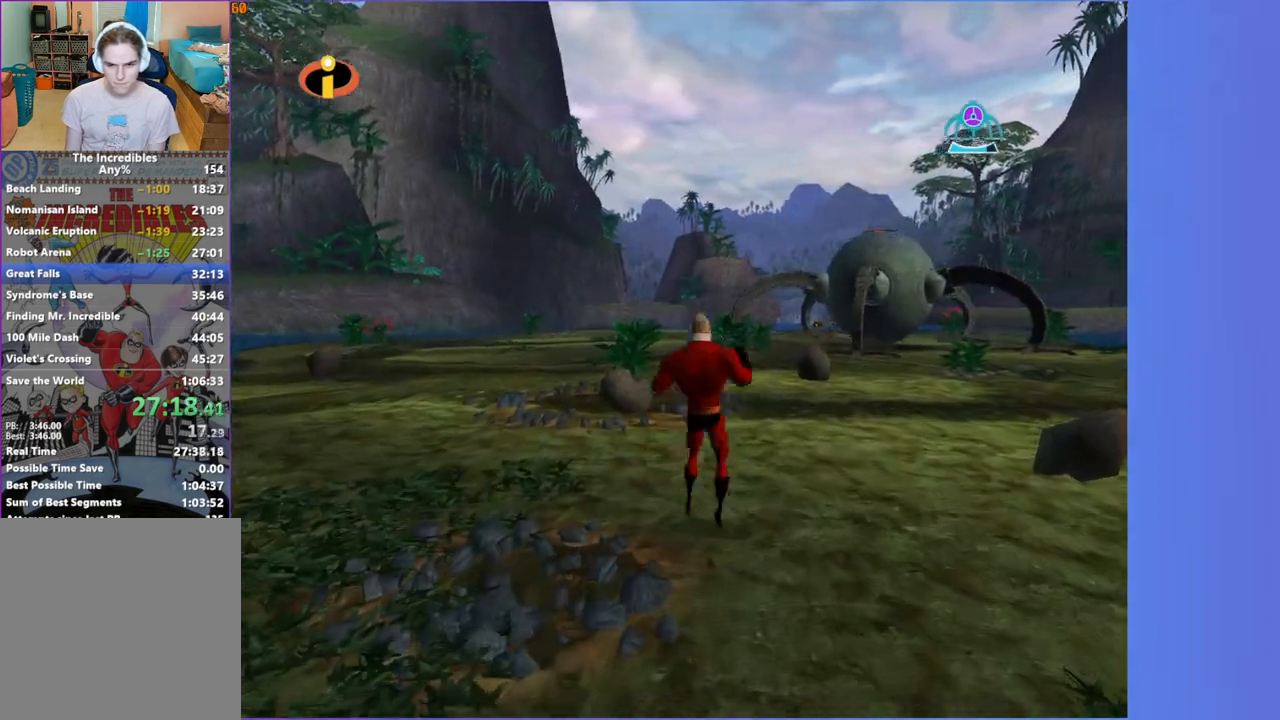
{"dt_ms": 500, "buttons": [], "left_stick": "up-right", "right_stick": "center", "events": [[17, "A", "up"]]}
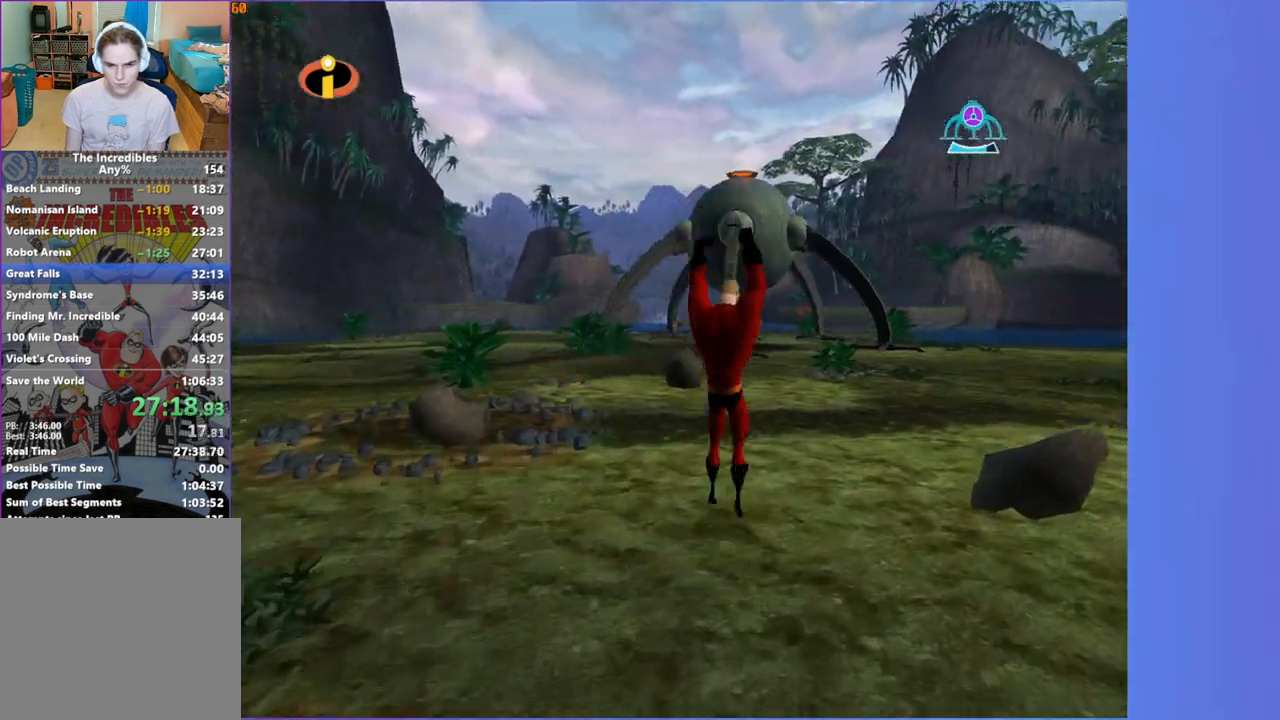
{"dt_ms": 500, "buttons": [], "left_stick": "up-right", "right_stick": "center", "events": [[133, "R1", "down"], [167, "A", "down"], [283, "A", "up"], [283, "R1", "up"]]}
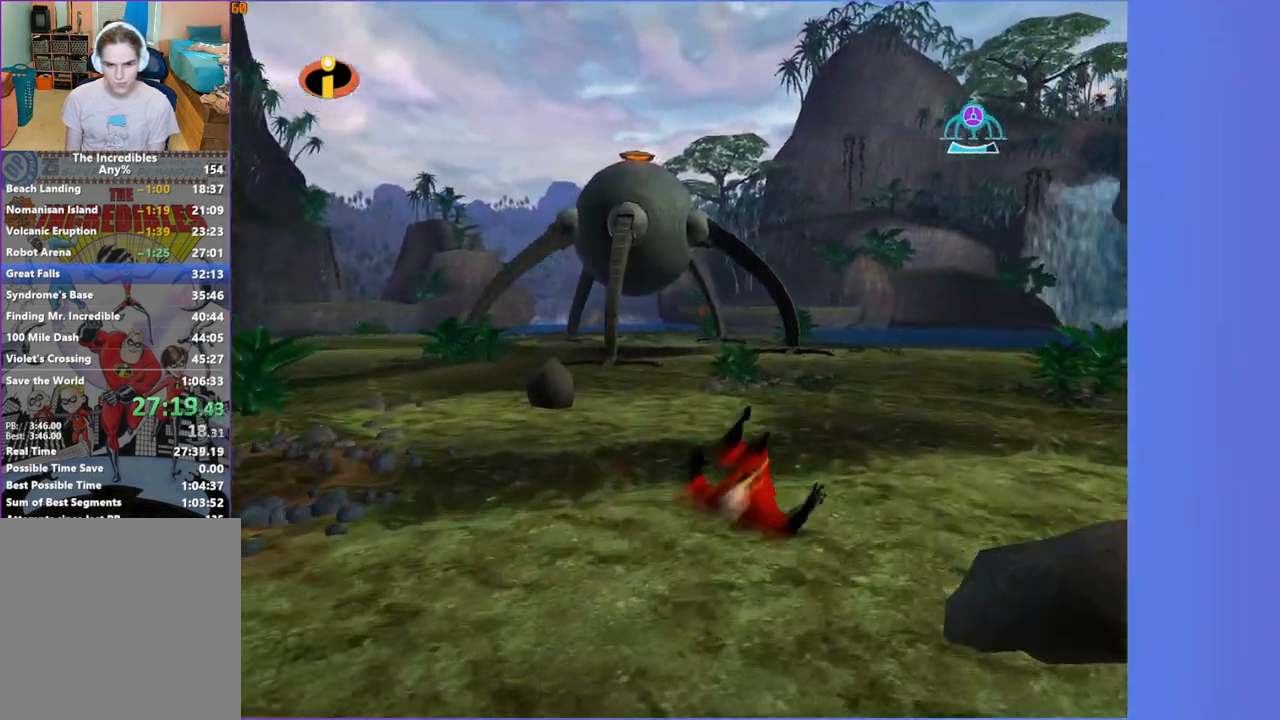
{"dt_ms": 500, "buttons": [], "left_stick": "up-right", "right_stick": "center", "events": [[133, "A", "down"], [200, "A", "up"]]}
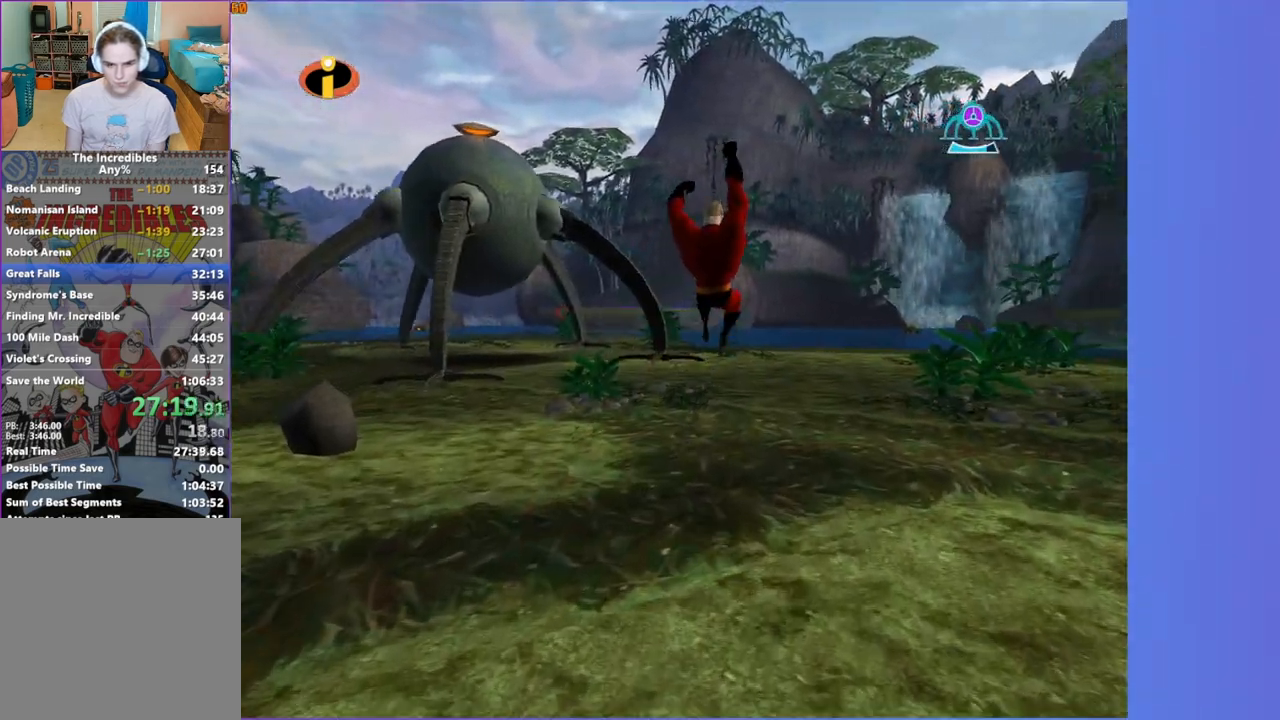
{"dt_ms": 500, "buttons": ["A", "R1"], "left_stick": "up-right", "right_stick": "center", "events": [[367, "R1", "down"], [433, "A", "down"]]}
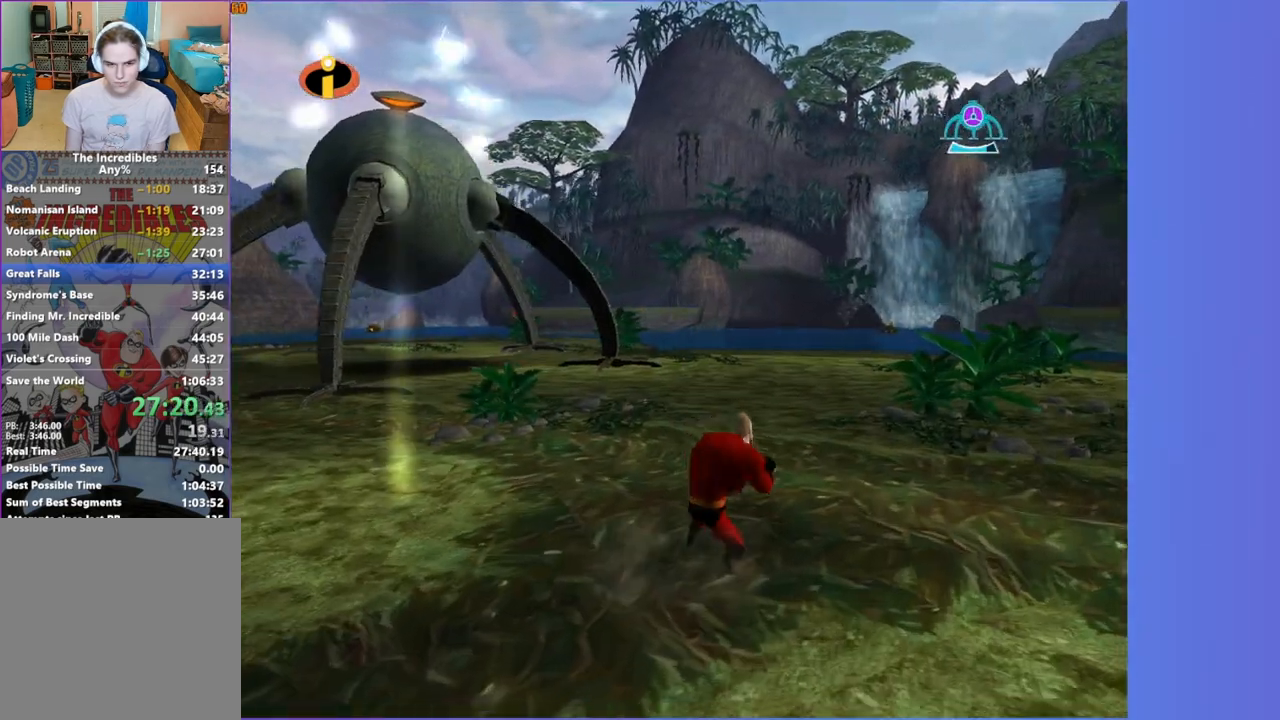
{"dt_ms": 500, "buttons": [], "left_stick": "up", "right_stick": "center", "events": [[33, "A", "up"], [33, "R1", "up"], [400, "A", "down"], [450, "left_stick", "up"], [467, "A", "up"]]}
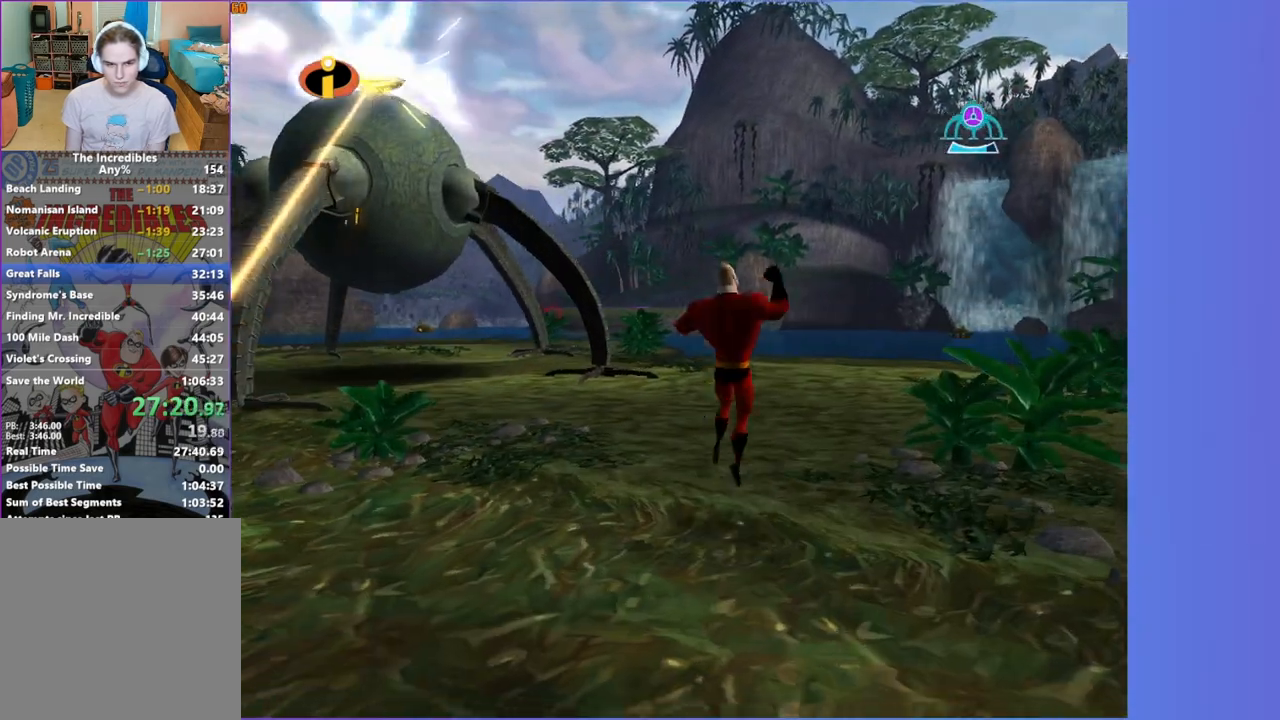
{"dt_ms": 500, "buttons": [], "left_stick": "up", "right_stick": "center", "events": []}
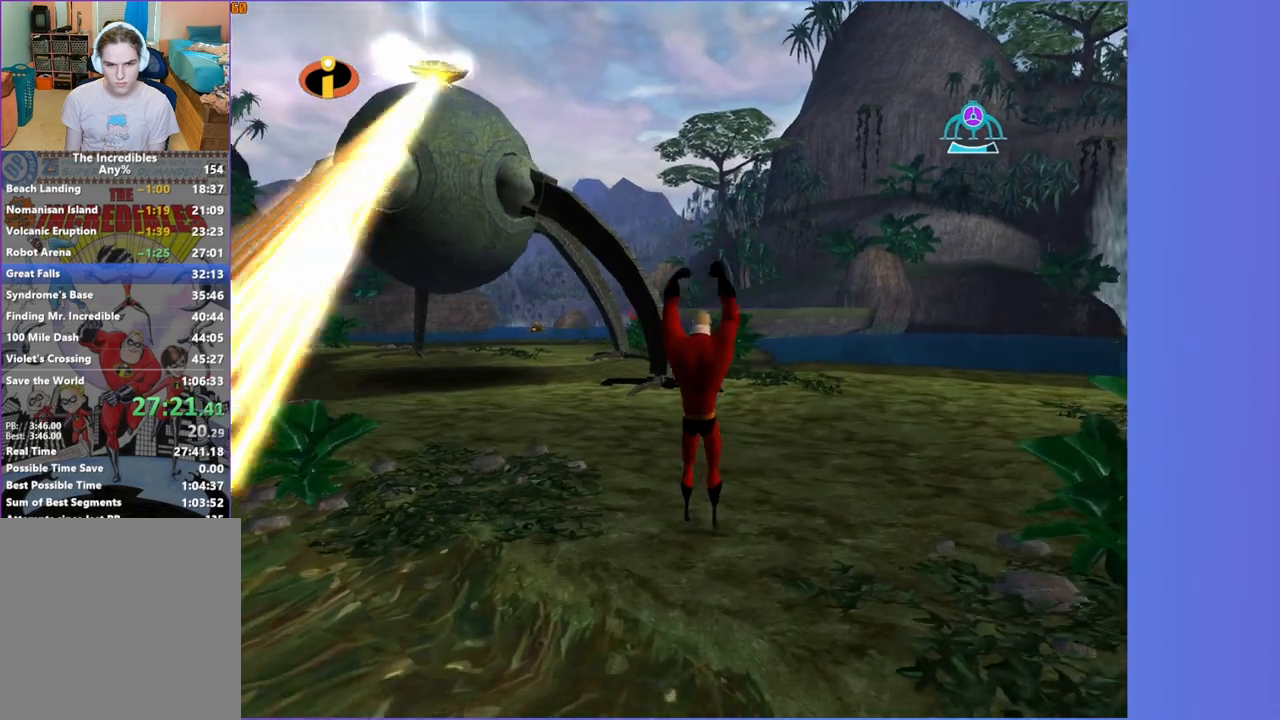
{"dt_ms": 500, "buttons": [], "left_stick": "up", "right_stick": "center", "events": [[117, "R1", "down"], [150, "A", "down"], [250, "A", "up"], [250, "R1", "up"]]}
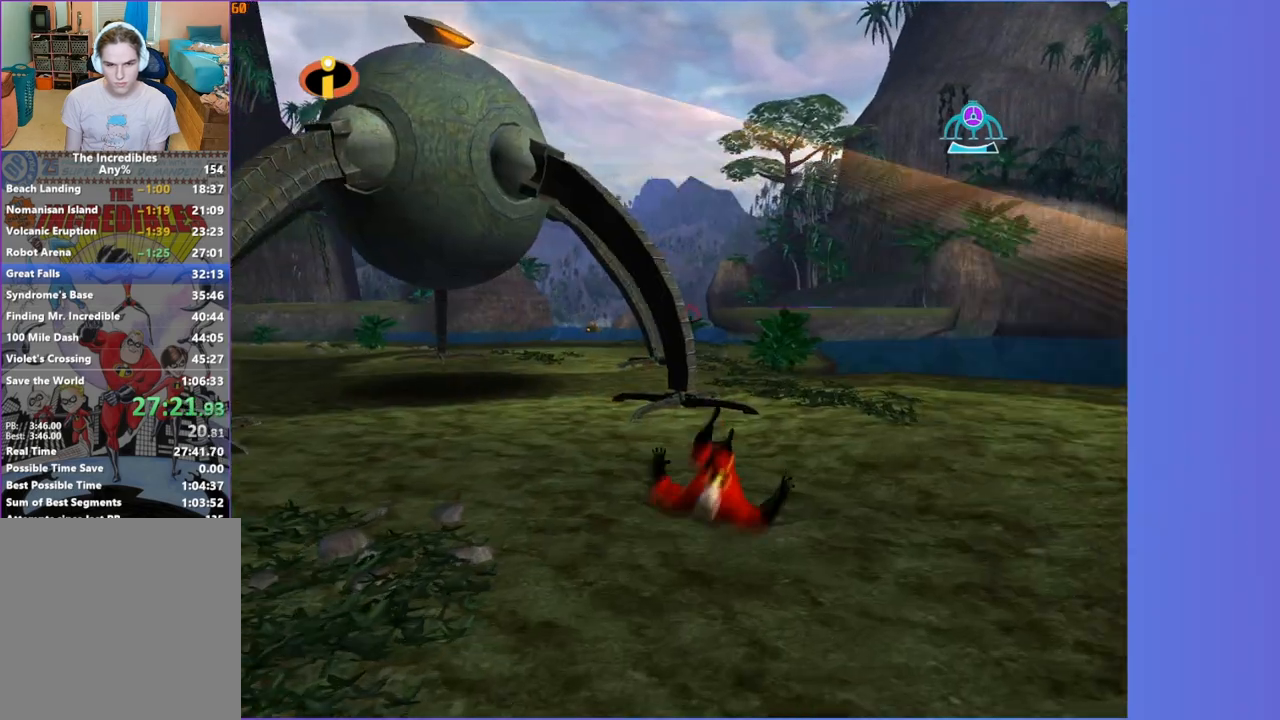
{"dt_ms": 500, "buttons": [], "left_stick": "up", "right_stick": "center", "events": [[100, "A", "down"], [250, "A", "up"]]}
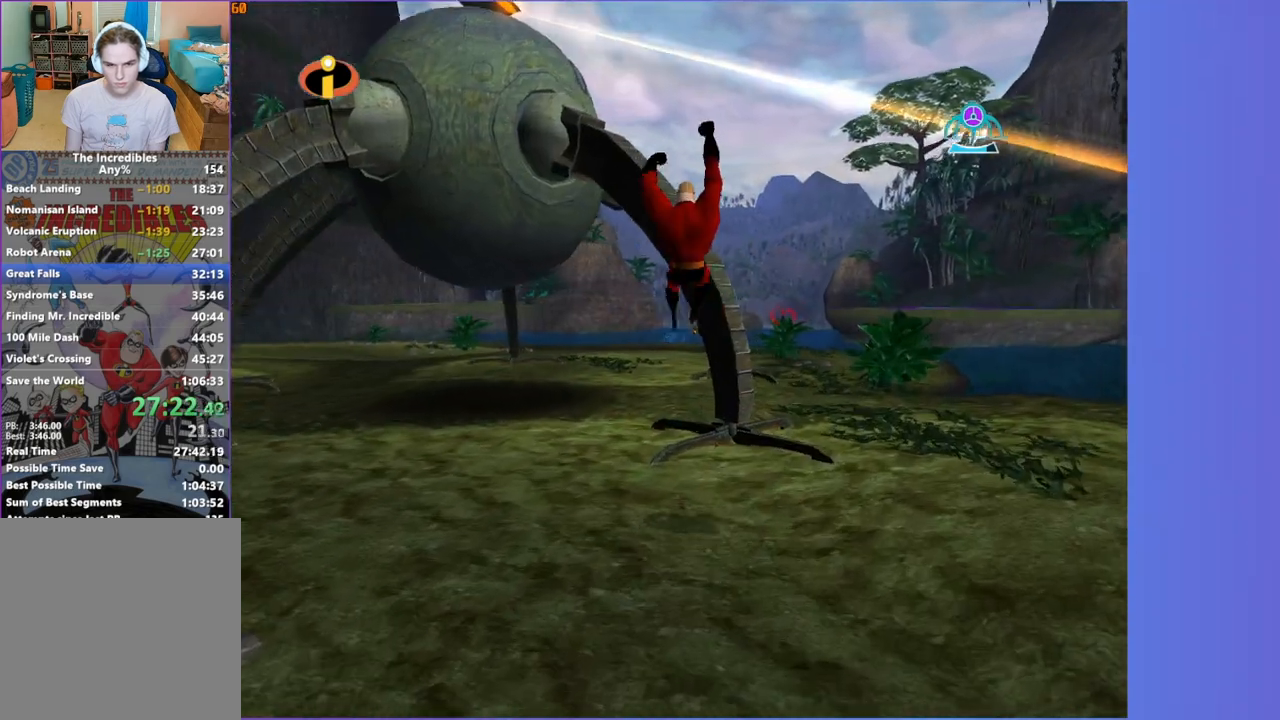
{"dt_ms": 500, "buttons": [], "left_stick": "up", "right_stick": "center", "events": [[50, "left_stick", "up-left"], [267, "left_stick", "up"]]}
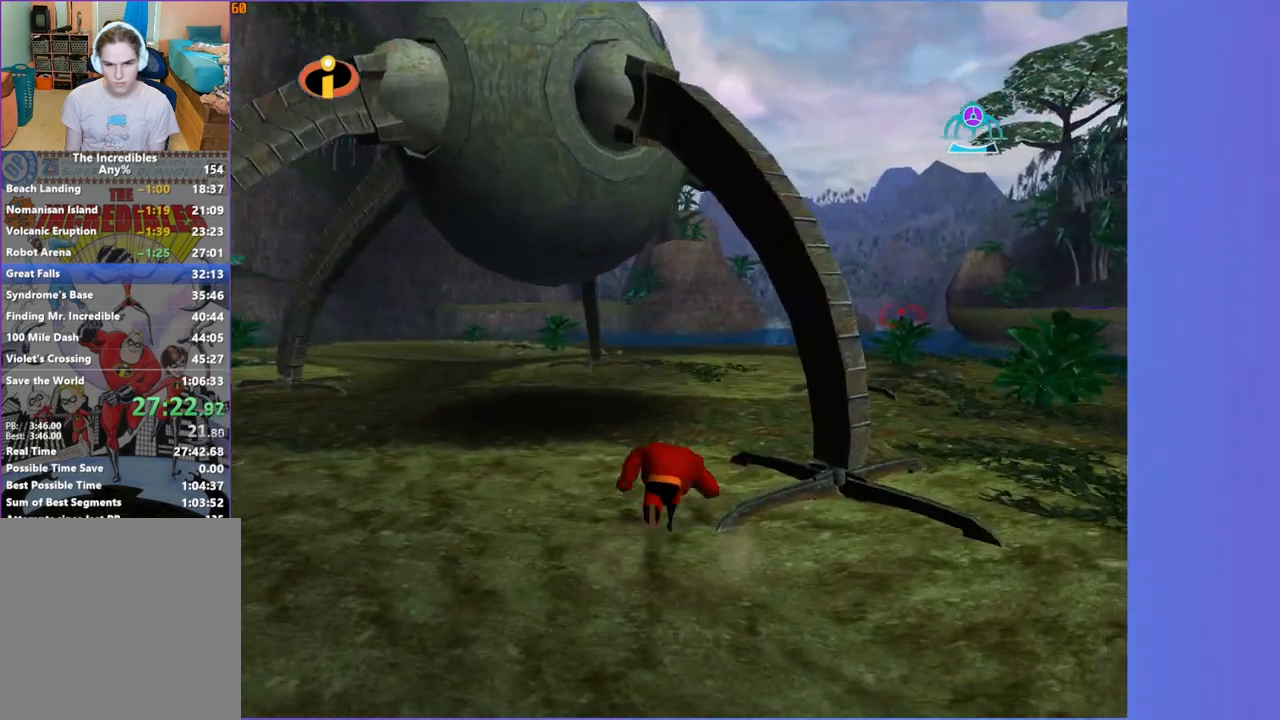
{"dt_ms": 500, "buttons": [], "left_stick": "up", "right_stick": "center", "events": [[117, "left_stick", "up-right"], [300, "Y", "down"], [417, "Y", "up"], [500, "left_stick", "up"]]}
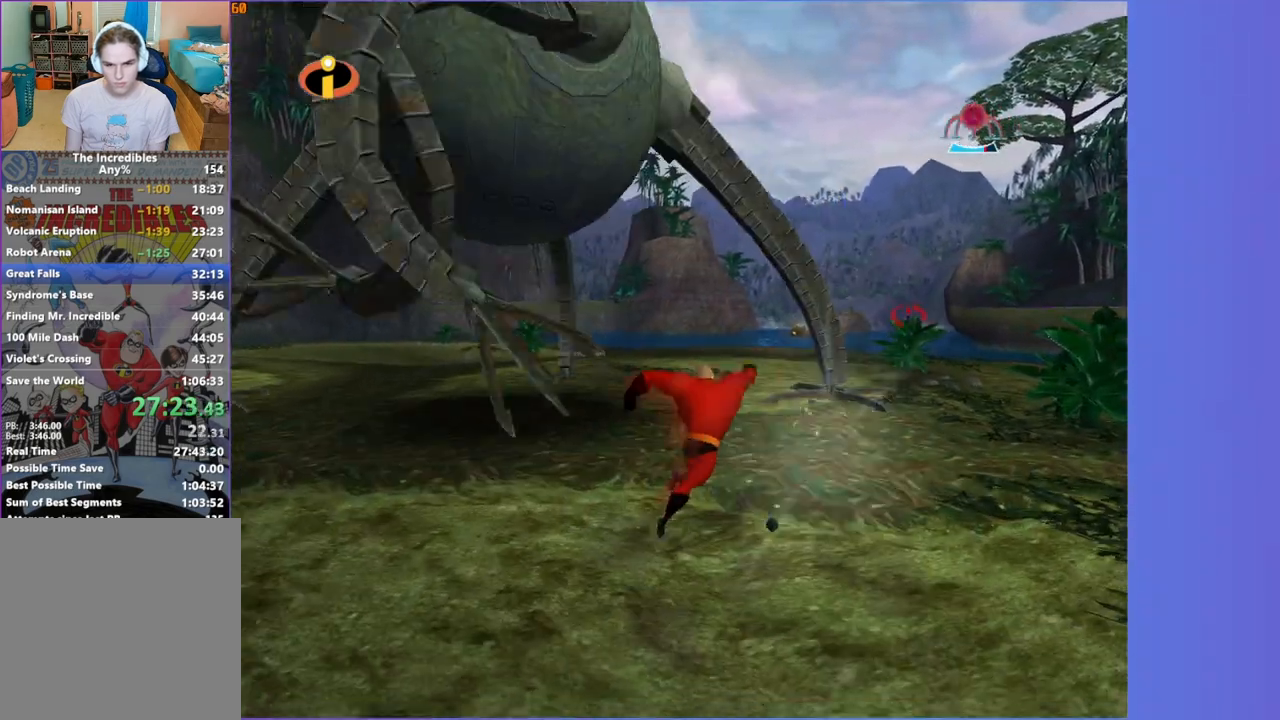
{"dt_ms": 500, "buttons": [], "left_stick": "up", "right_stick": "center", "events": [[350, "A", "down"], [467, "A", "up"]]}
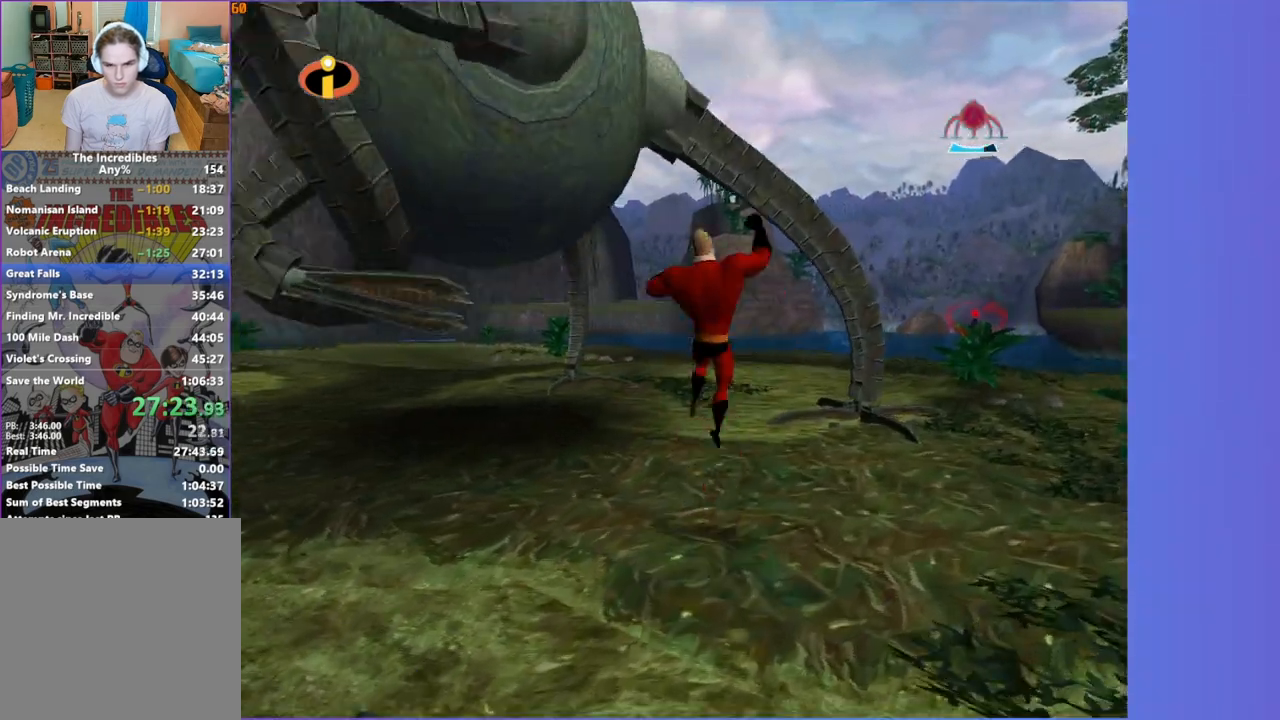
{"dt_ms": 500, "buttons": [], "left_stick": "up-right", "right_stick": "center", "events": [[233, "left_stick", "up-right"]]}
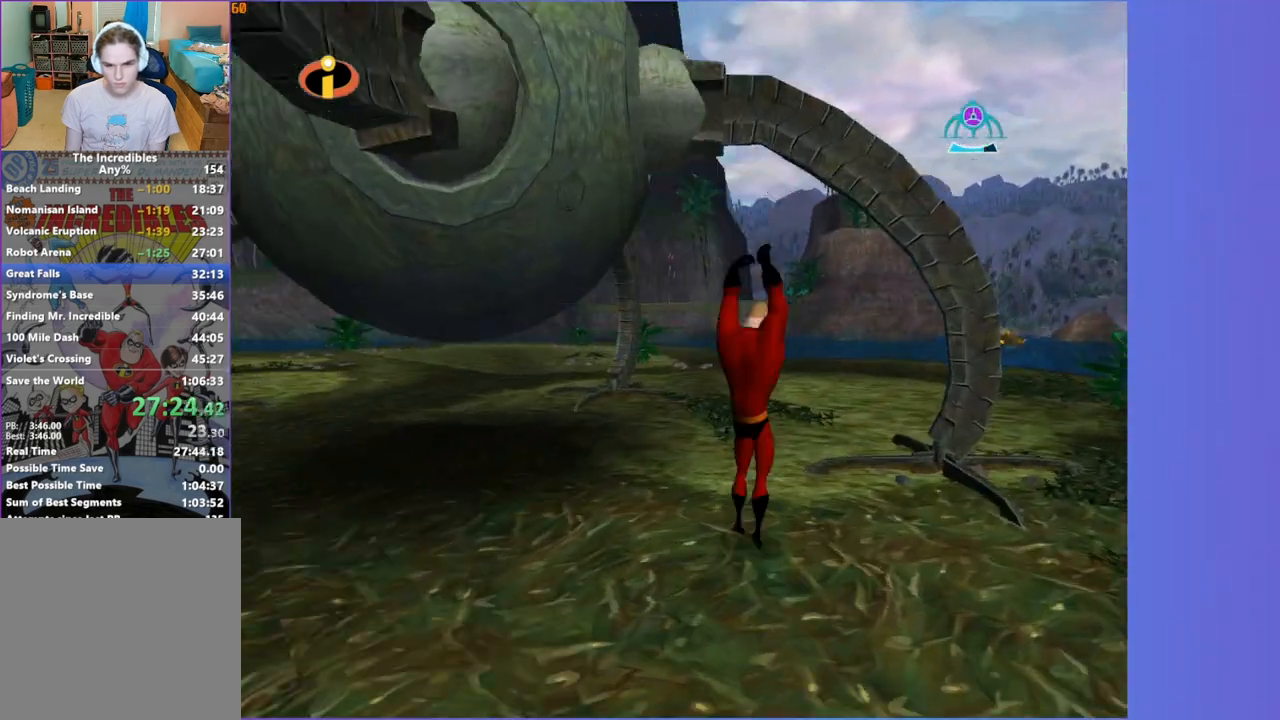
{"dt_ms": 500, "buttons": [], "left_stick": "up-right", "right_stick": "center", "events": [[333, "Y", "down"], [483, "Y", "up"]]}
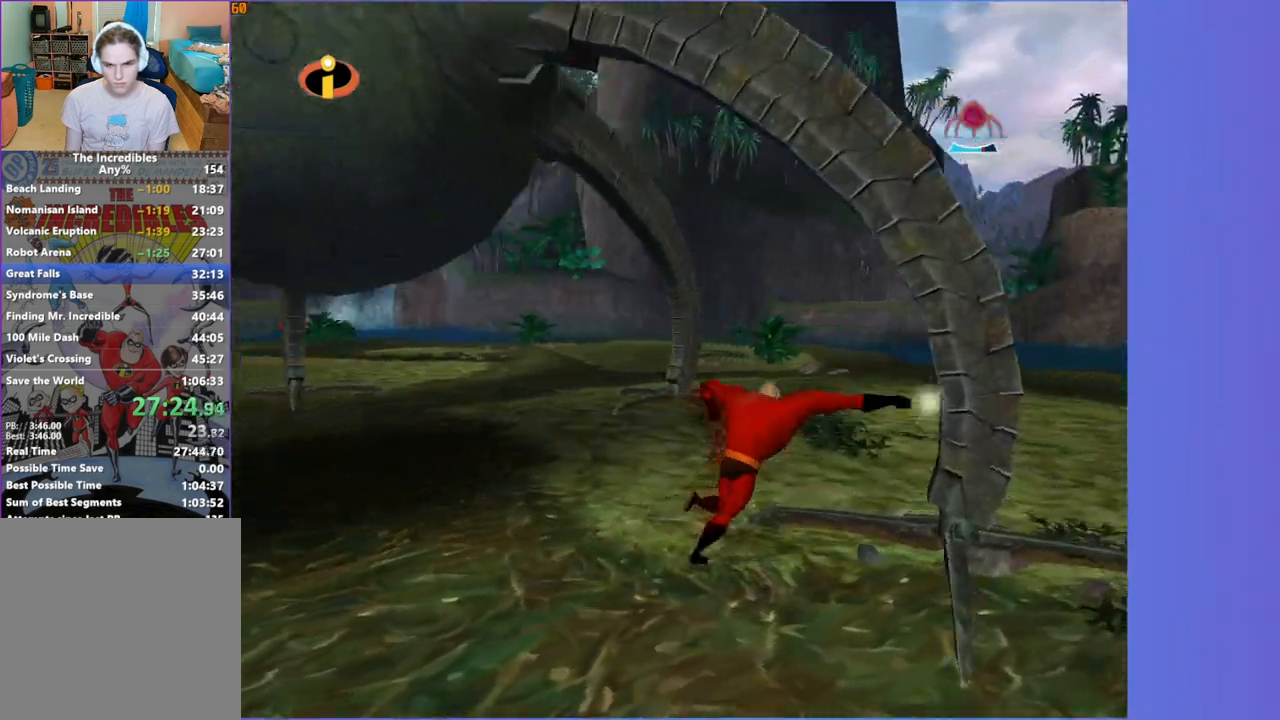
{"dt_ms": 500, "buttons": [], "left_stick": "up", "right_stick": "center", "events": [[167, "left_stick", "up"], [350, "A", "down"], [500, "A", "up"]]}
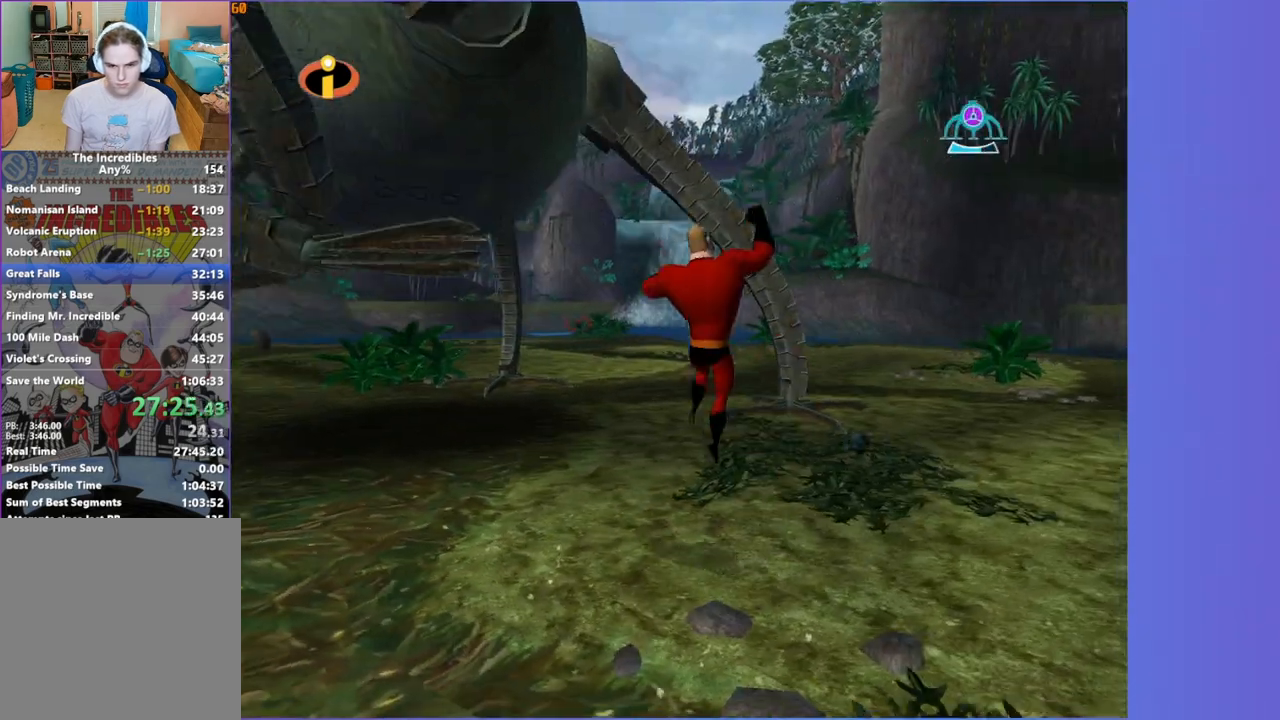
{"dt_ms": 500, "buttons": [], "left_stick": "up-right", "right_stick": "center", "events": [[450, "left_stick", "up-right"]]}
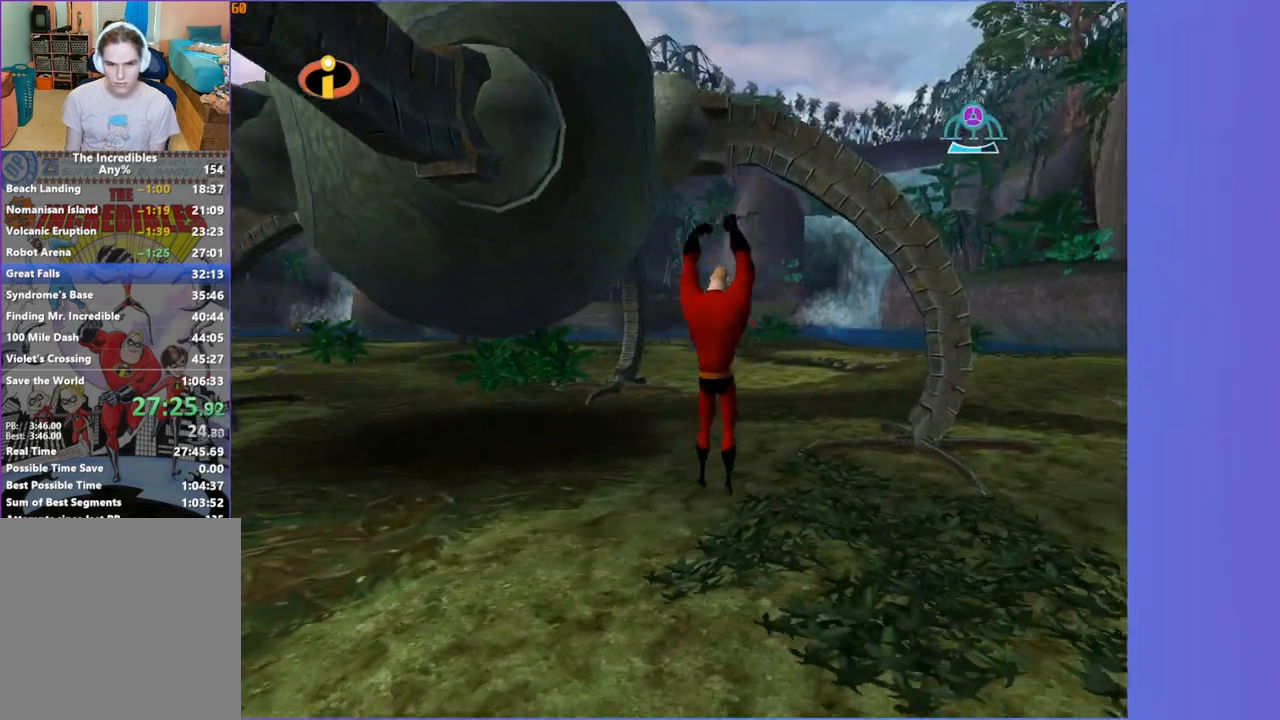
{"dt_ms": 1000, "buttons": [], "left_stick": "up", "right_stick": "center", "events": [[483, "Y", "down"], [683, "Y", "up"], [800, "left_stick", "up"]]}
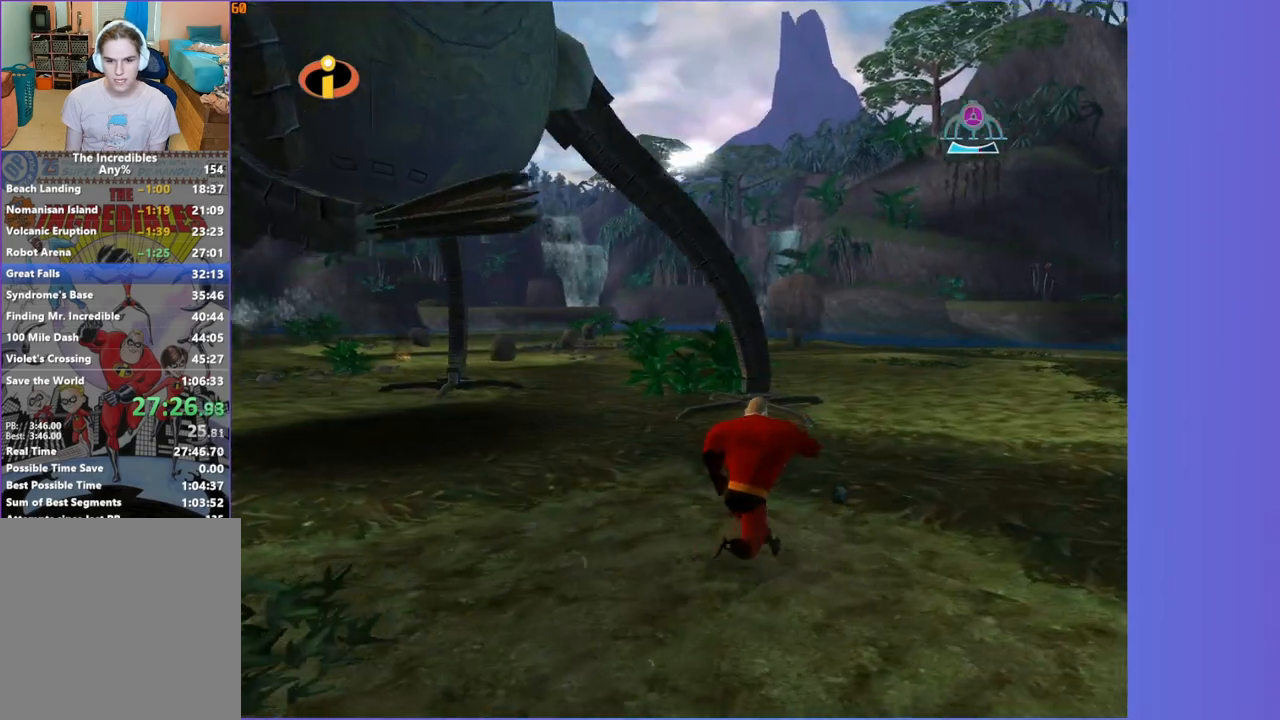
{"dt_ms": 500, "buttons": [], "left_stick": "up", "right_stick": "center", "events": [[67, "A", "down"], [217, "A", "up"]]}
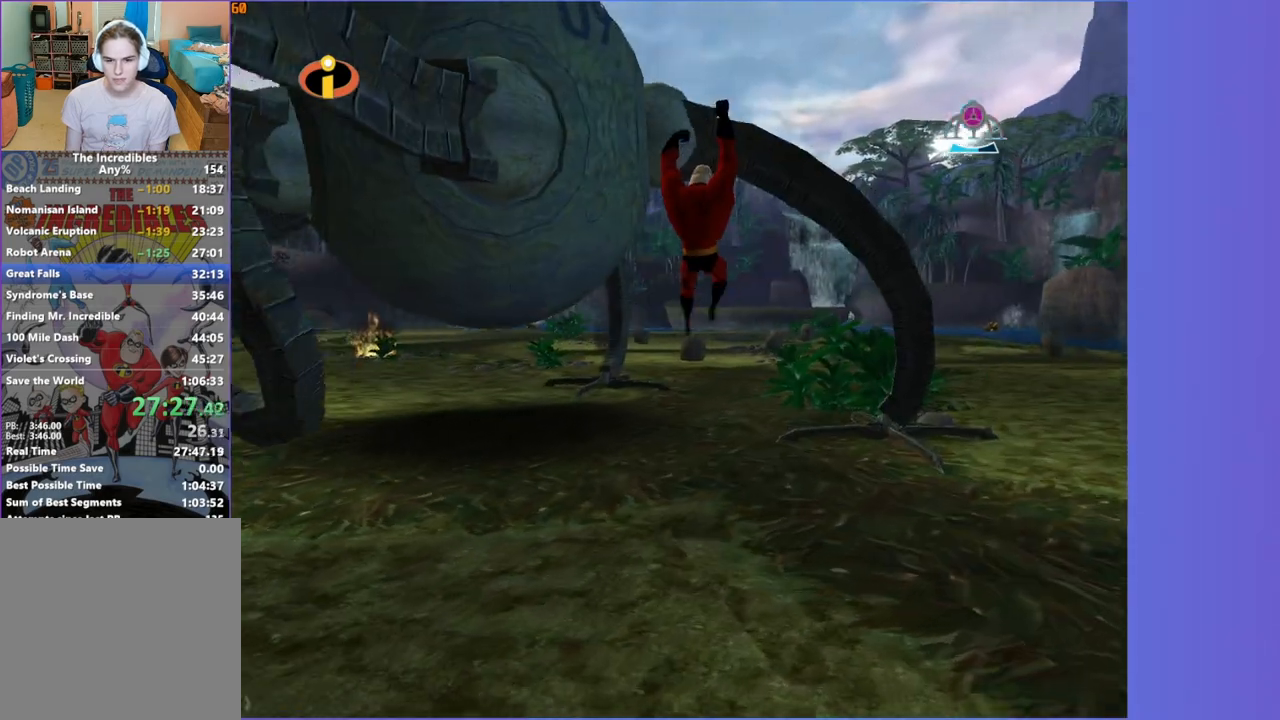
{"dt_ms": 500, "buttons": [], "left_stick": "up-right", "right_stick": "center", "events": [[33, "left_stick", "up-right"]]}
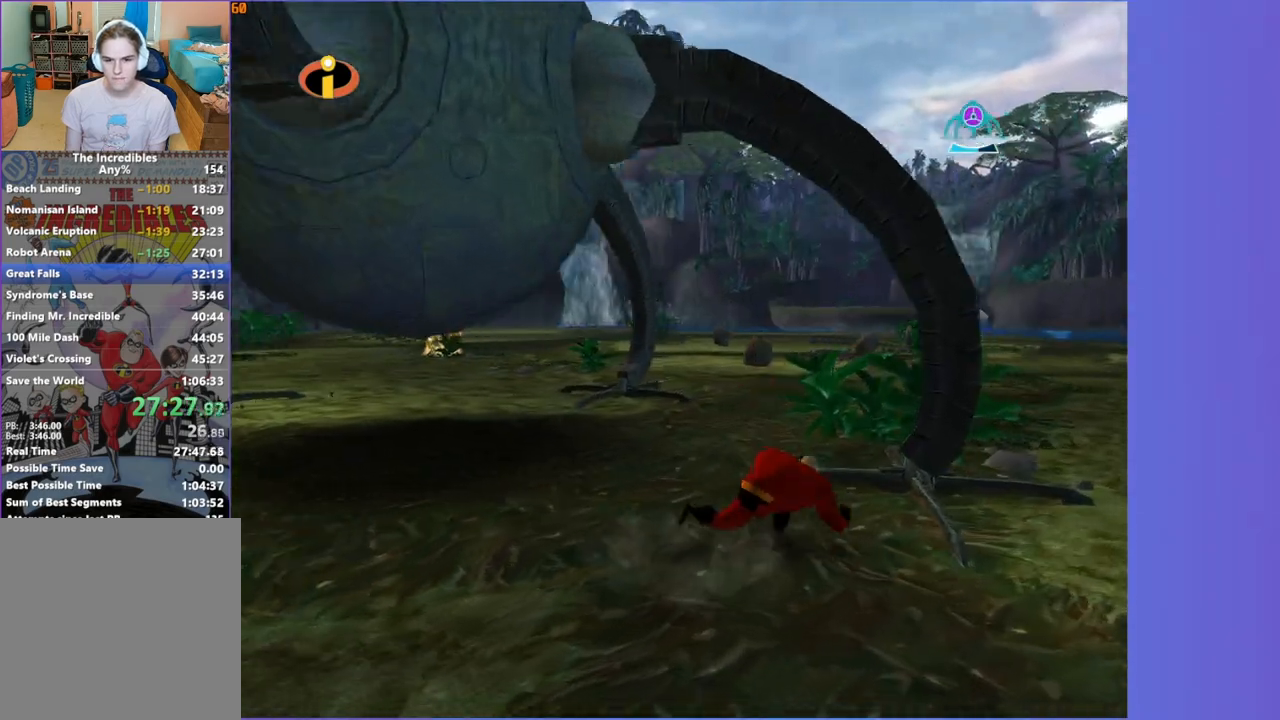
{"dt_ms": 500, "buttons": [], "left_stick": "up", "right_stick": "center", "events": [[100, "Y", "down"], [233, "Y", "up"], [450, "left_stick", "up"]]}
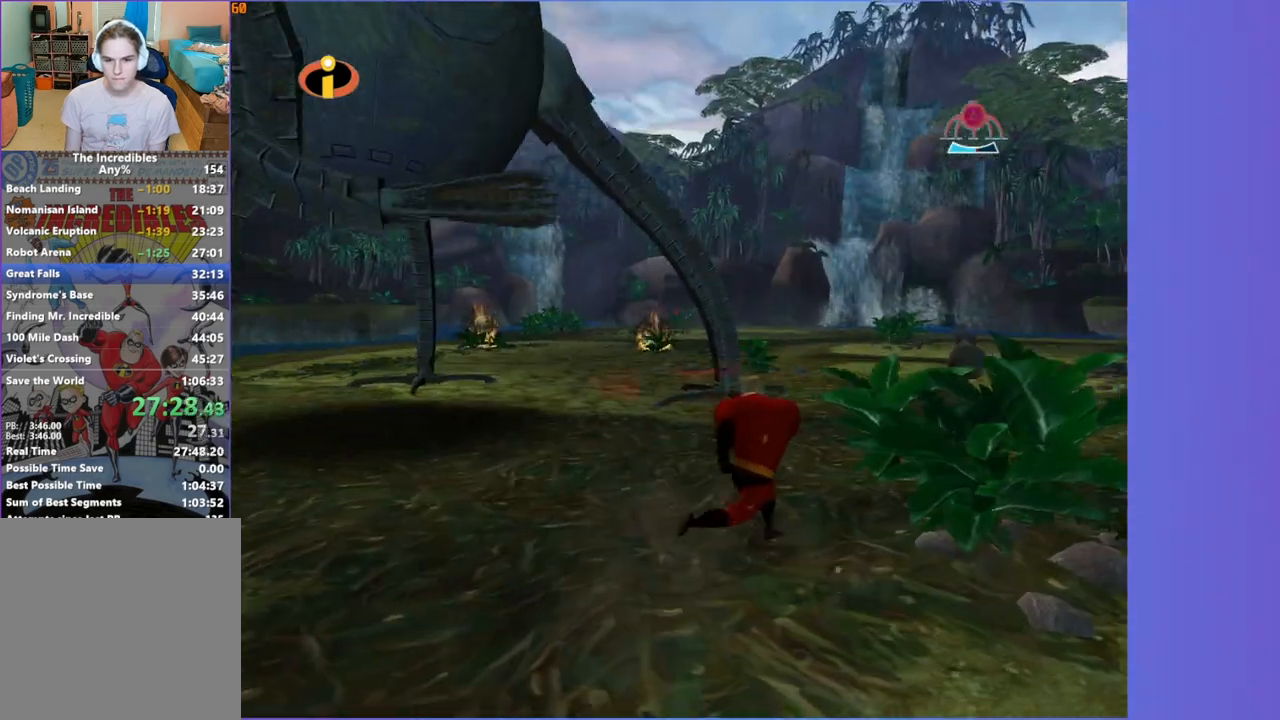
{"dt_ms": 500, "buttons": [], "left_stick": "up", "right_stick": "center", "events": [[117, "A", "down"], [383, "A", "up"]]}